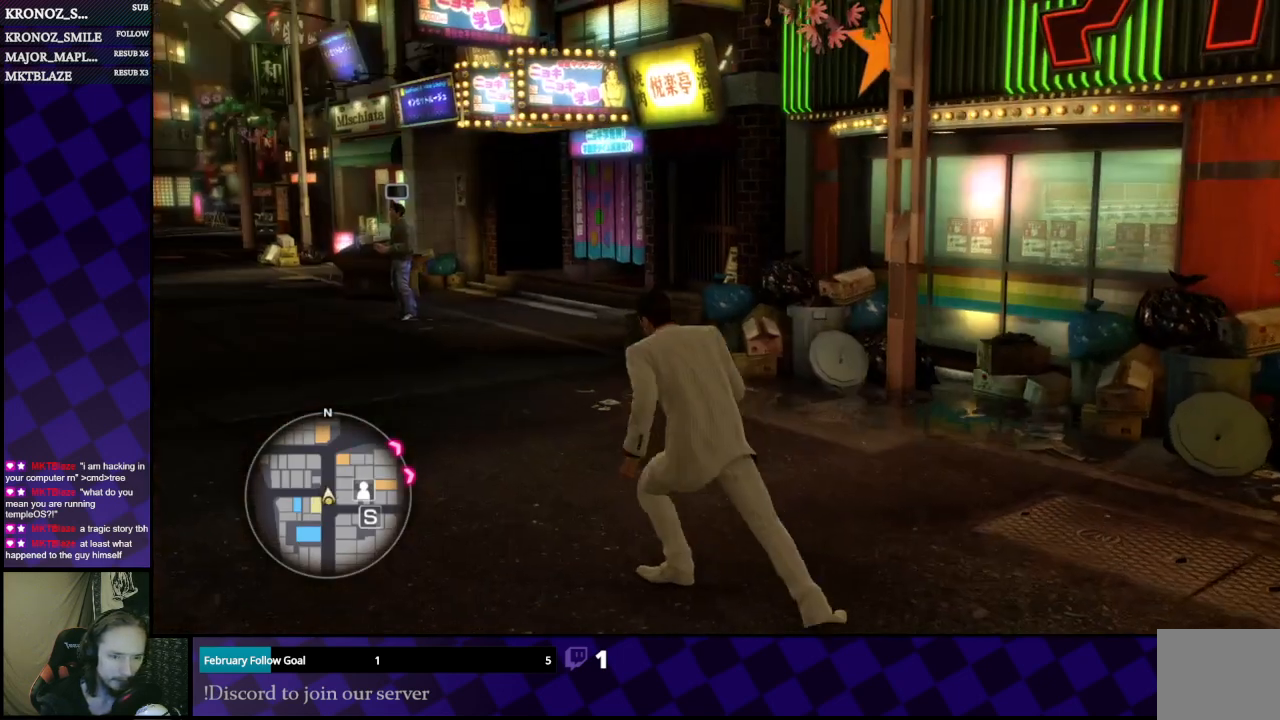
Gameplay with a controller (Xbox layout); each line is a JSON object with the inputs held at the frame after it. "events" lists button and stick changes between this image and that frame as [ms after this image, input, new state], when the widget could be followed in between.
{"buttons": [], "left_stick": "center", "right_stick": "center", "events": [[133, "SELECT", "down"], [333, "SELECT", "up"]]}
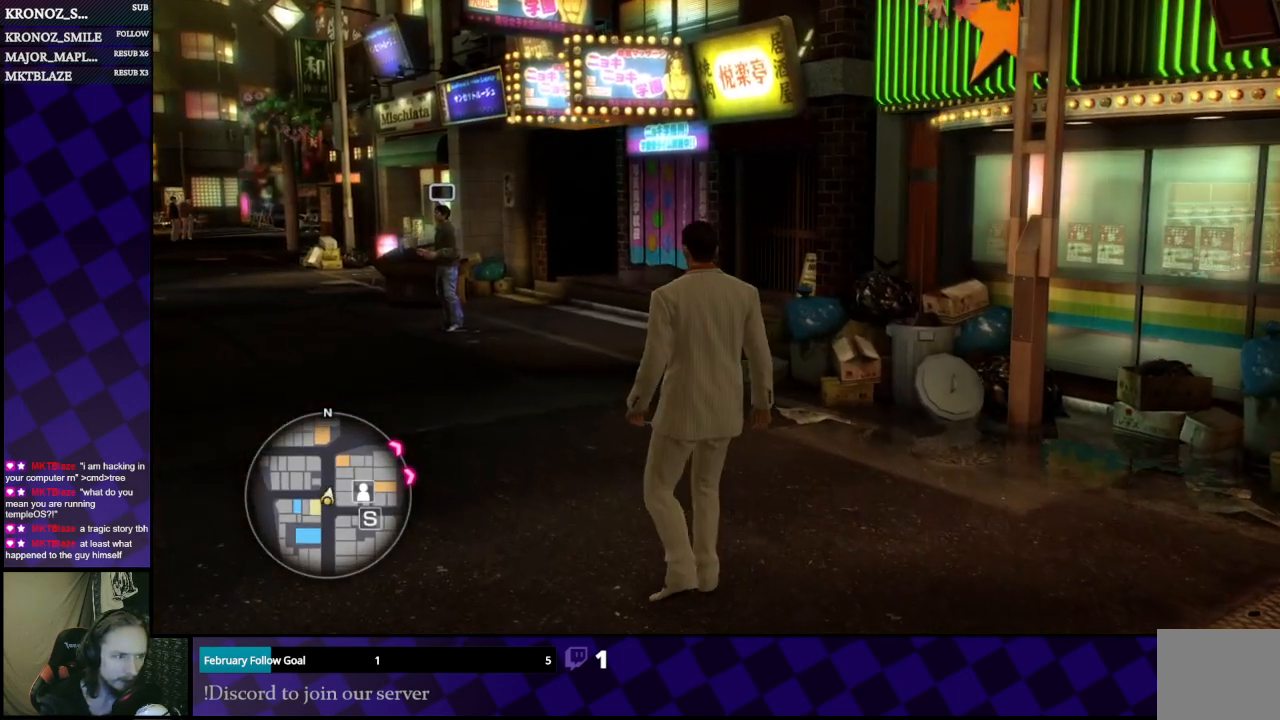
{"buttons": [], "left_stick": "center", "right_stick": "center", "events": [[233, "SELECT", "down"], [400, "SELECT", "up"]]}
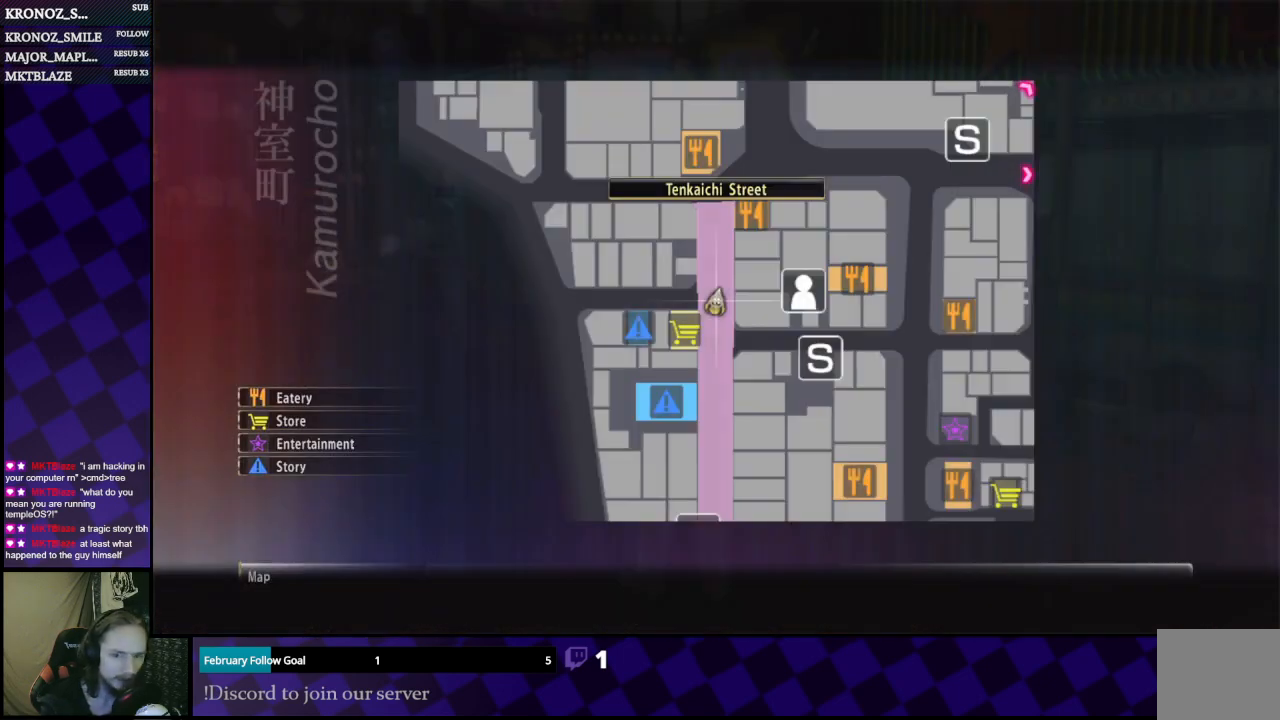
{"buttons": ["L1"], "left_stick": "center", "right_stick": "center", "events": [[500, "L1", "down"]]}
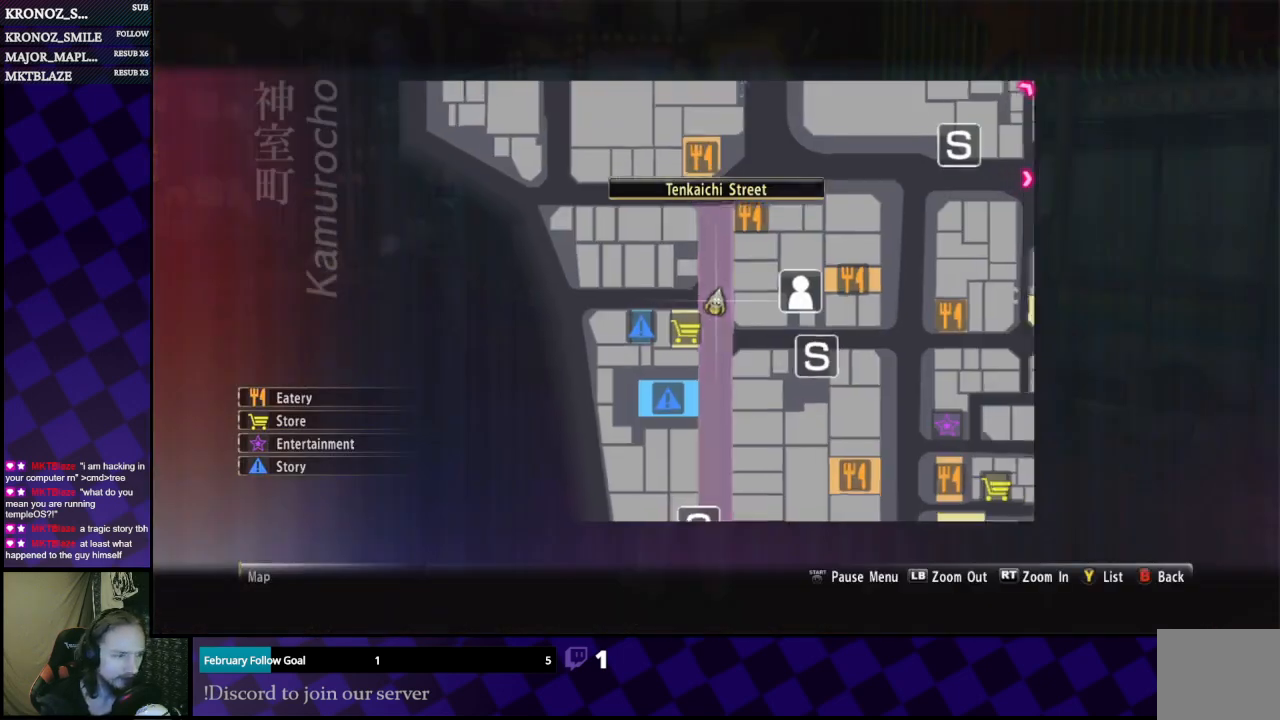
{"buttons": [], "left_stick": "up", "right_stick": "center", "events": [[200, "L1", "up"], [200, "left_stick", "up"]]}
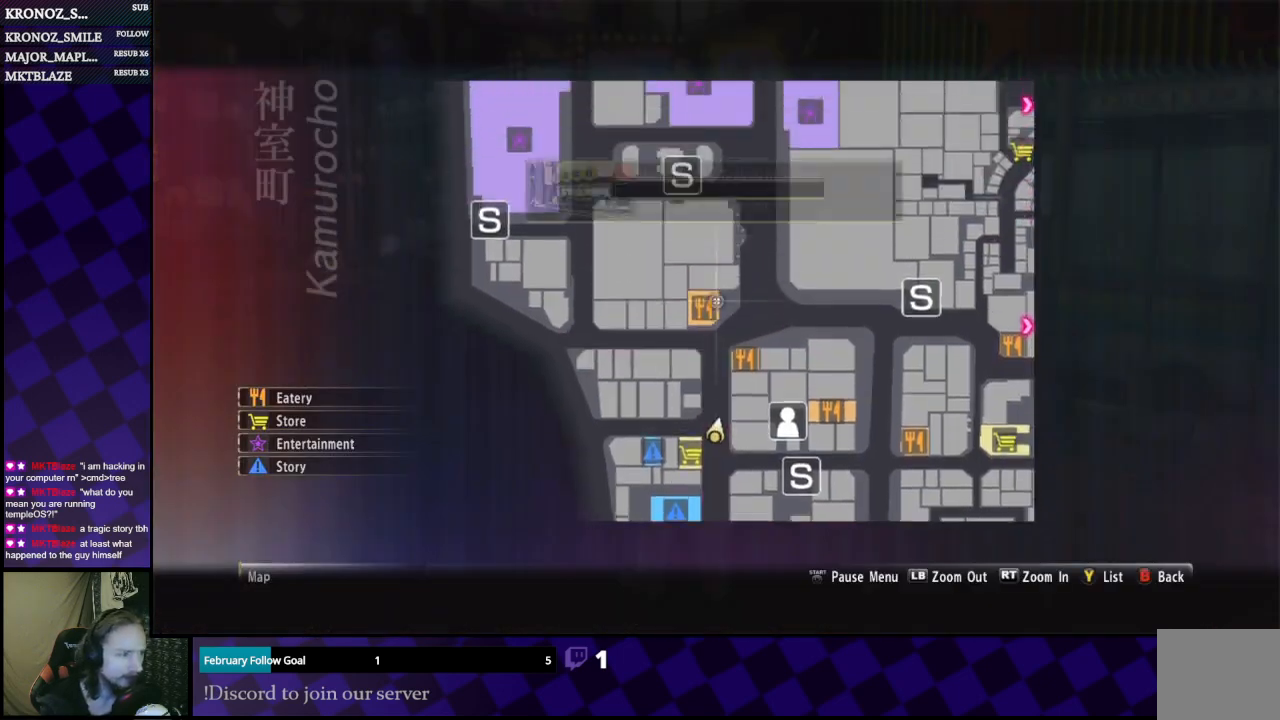
{"buttons": [], "left_stick": "up", "right_stick": "center", "events": []}
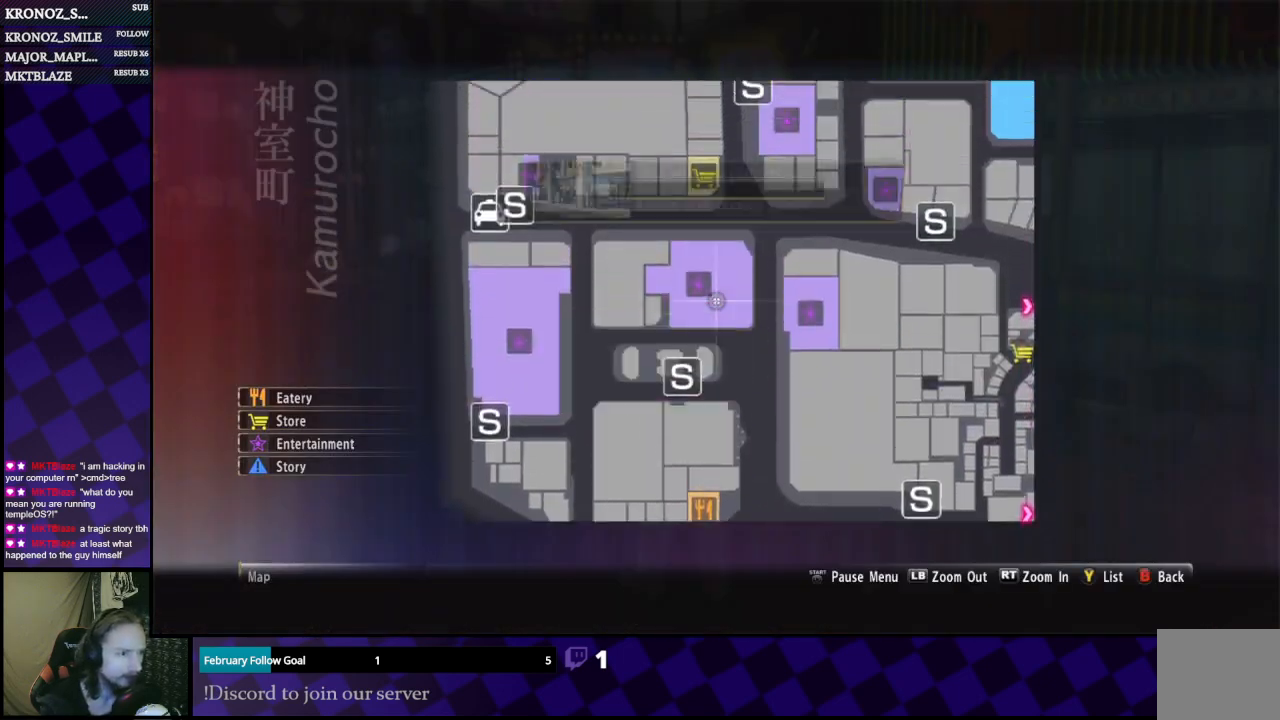
{"buttons": [], "left_stick": "up", "right_stick": "center", "events": [[167, "left_stick", "center"], [400, "left_stick", "up"]]}
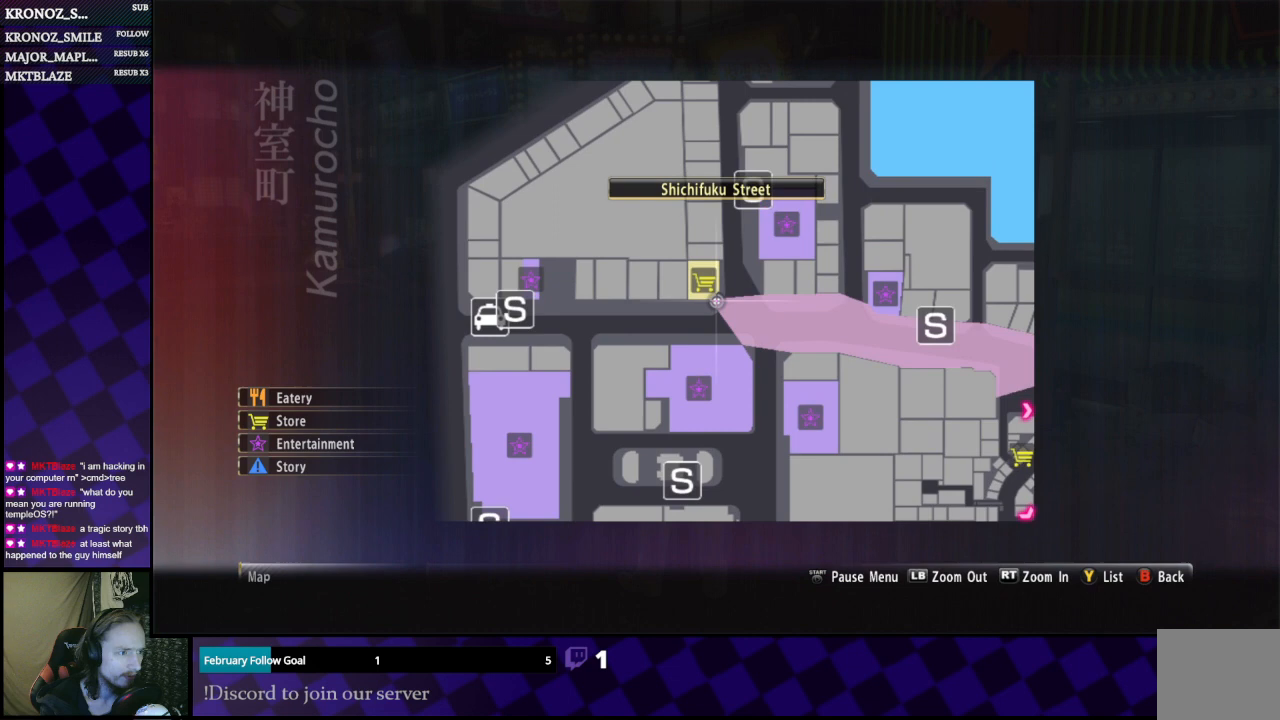
{"buttons": [], "left_stick": "up", "right_stick": "center", "events": [[67, "left_stick", "right"], [500, "left_stick", "up"]]}
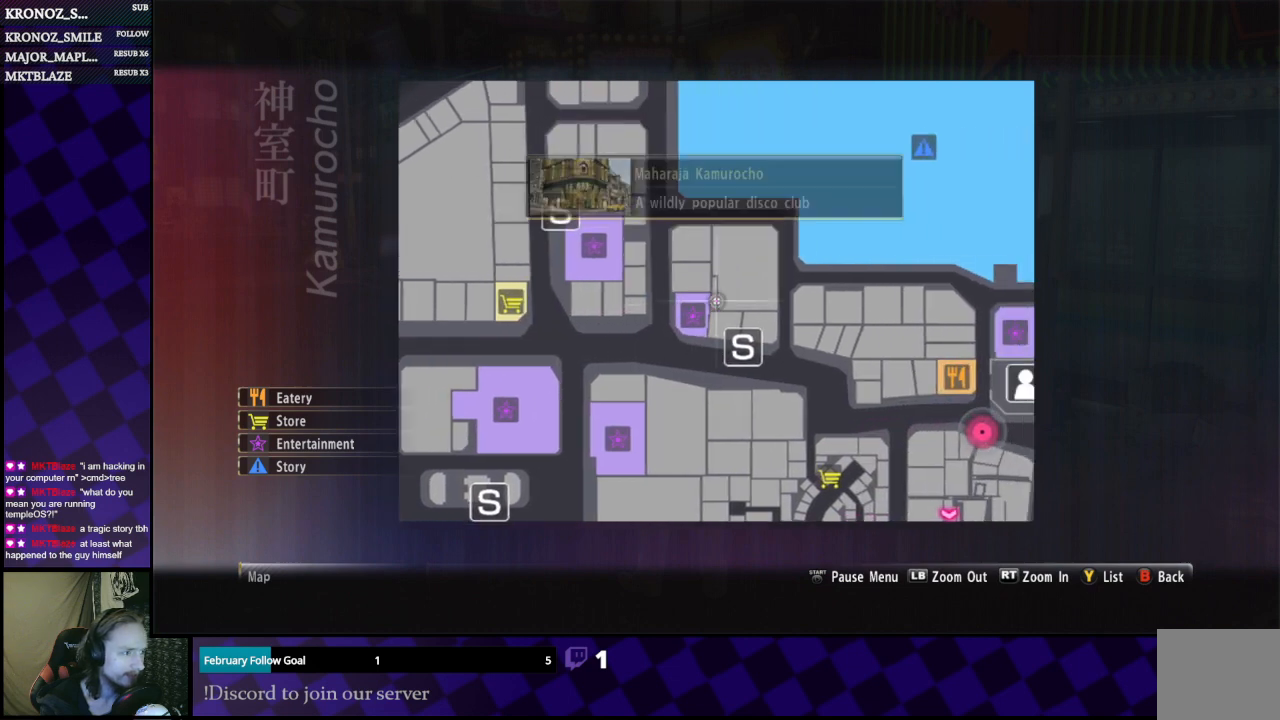
{"buttons": [], "left_stick": "right", "right_stick": "center", "events": [[300, "left_stick", "right"]]}
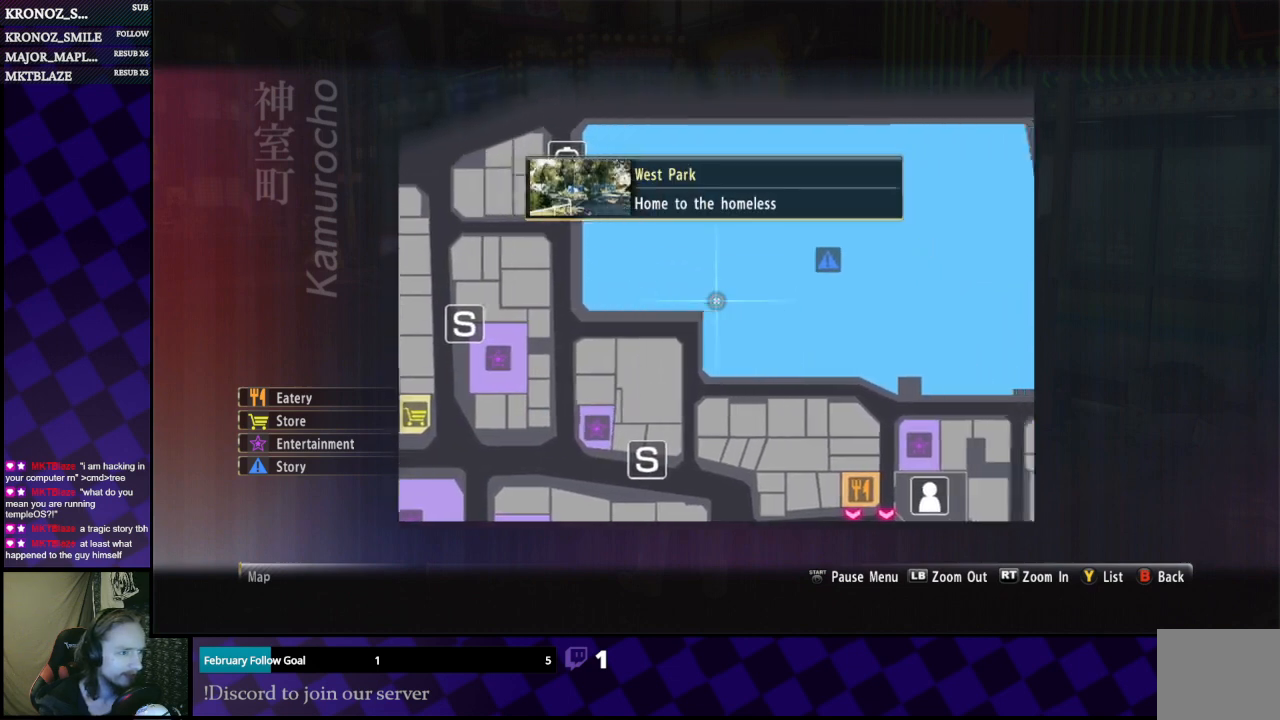
{"buttons": [], "left_stick": "down-right", "right_stick": "center", "events": [[200, "left_stick", "down-right"]]}
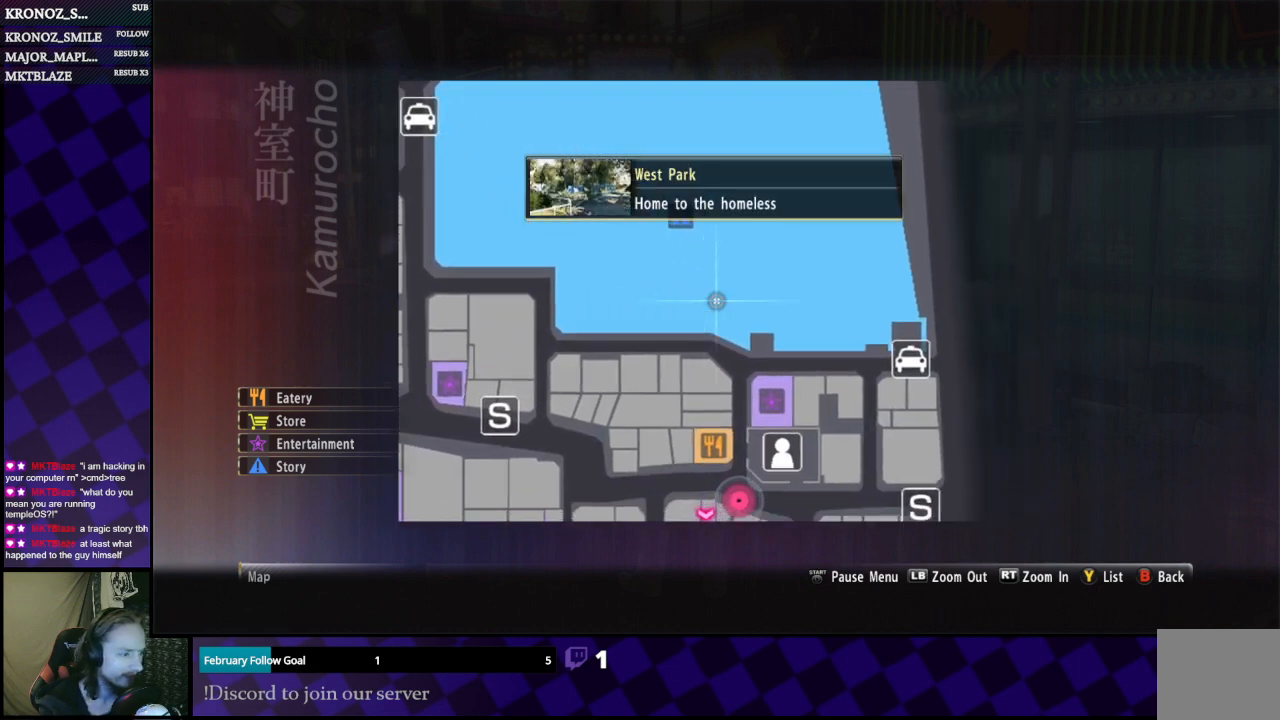
{"buttons": [], "left_stick": "down", "right_stick": "center", "events": [[167, "left_stick", "down"]]}
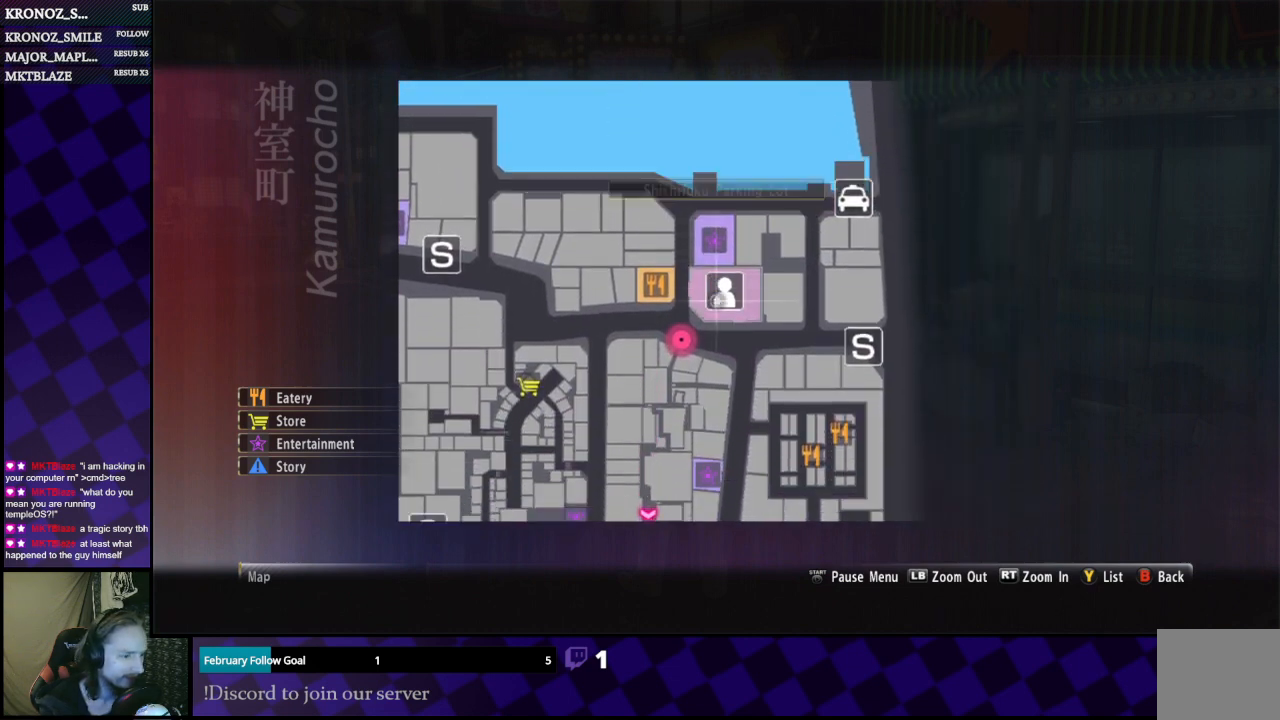
{"buttons": [], "left_stick": "down", "right_stick": "center", "events": []}
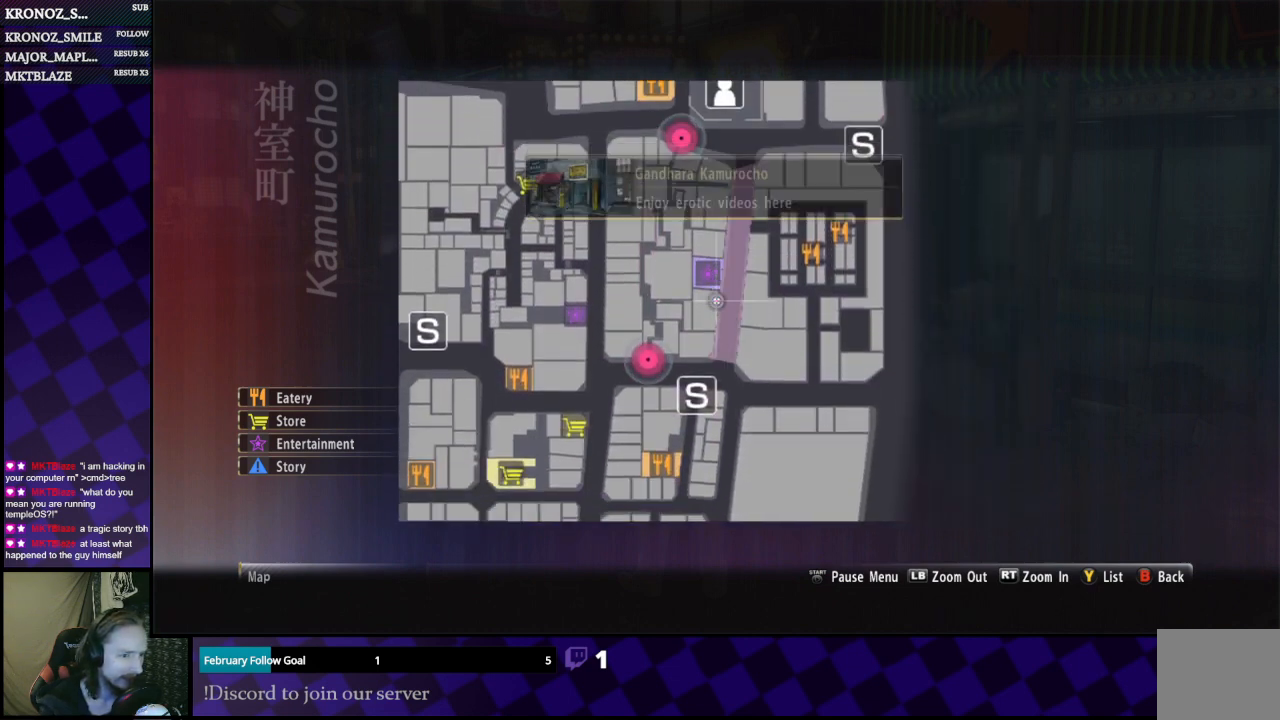
{"buttons": [], "left_stick": "down", "right_stick": "center", "events": []}
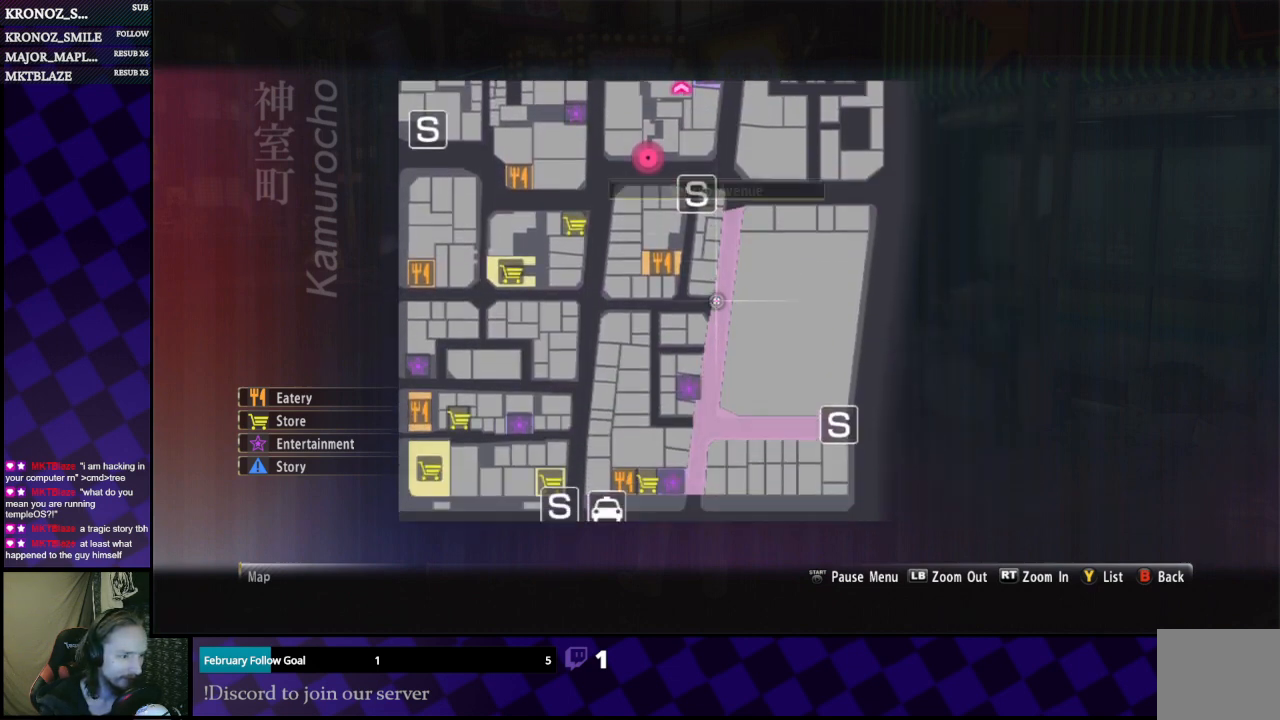
{"buttons": [], "left_stick": "down-left", "right_stick": "center", "events": [[133, "left_stick", "center"], [233, "left_stick", "down"], [400, "left_stick", "down-left"]]}
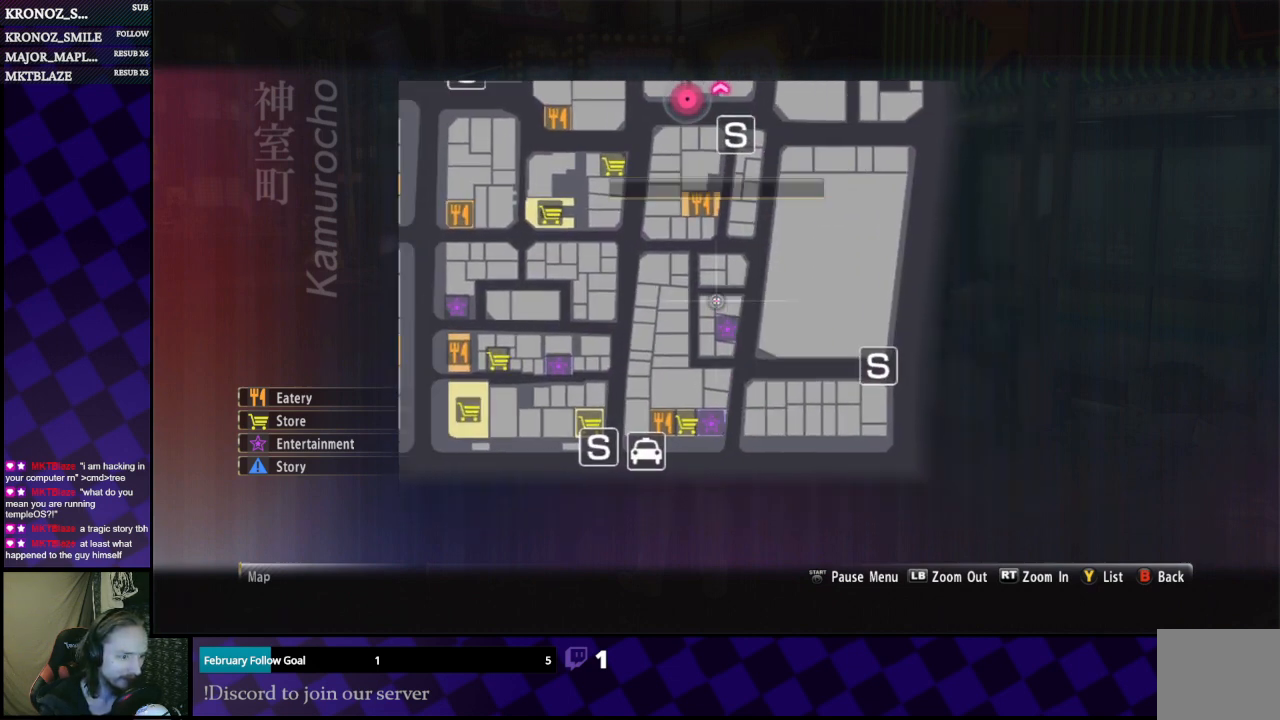
{"buttons": [], "left_stick": "center", "right_stick": "center", "events": [[67, "left_stick", "center"]]}
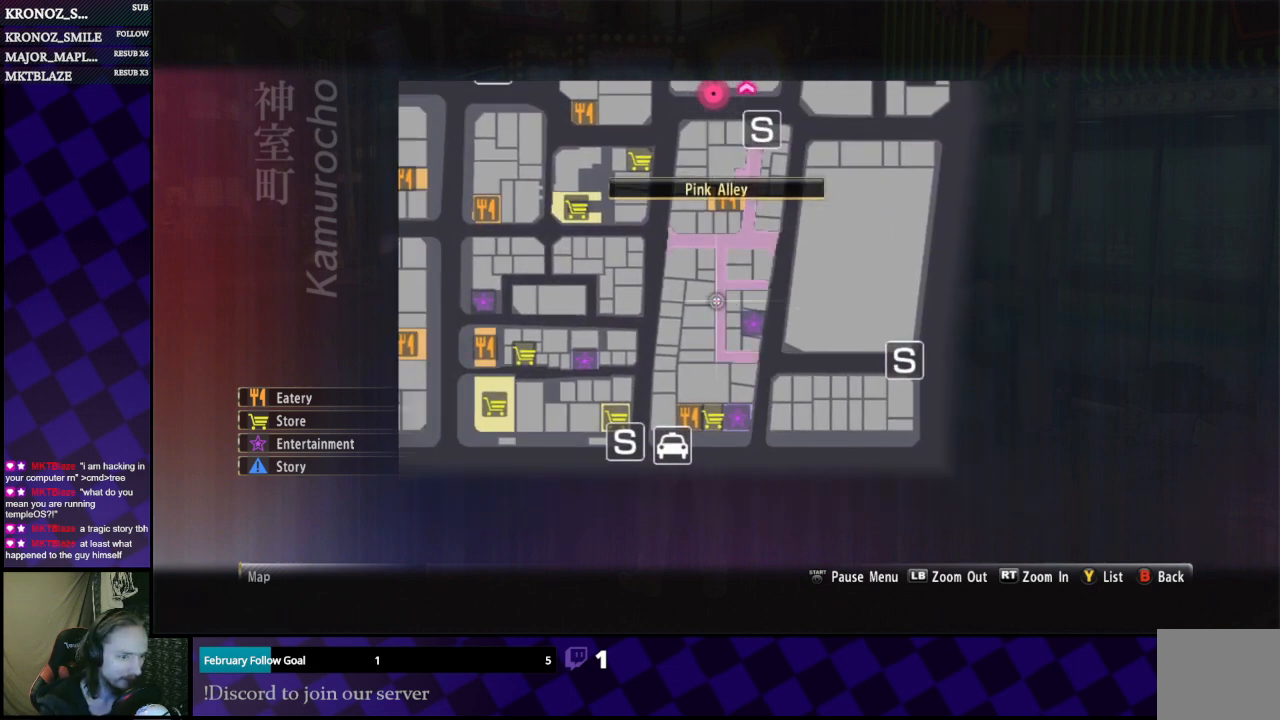
{"buttons": [], "left_stick": "center", "right_stick": "center", "events": [[133, "left_stick", "left"], [433, "left_stick", "center"]]}
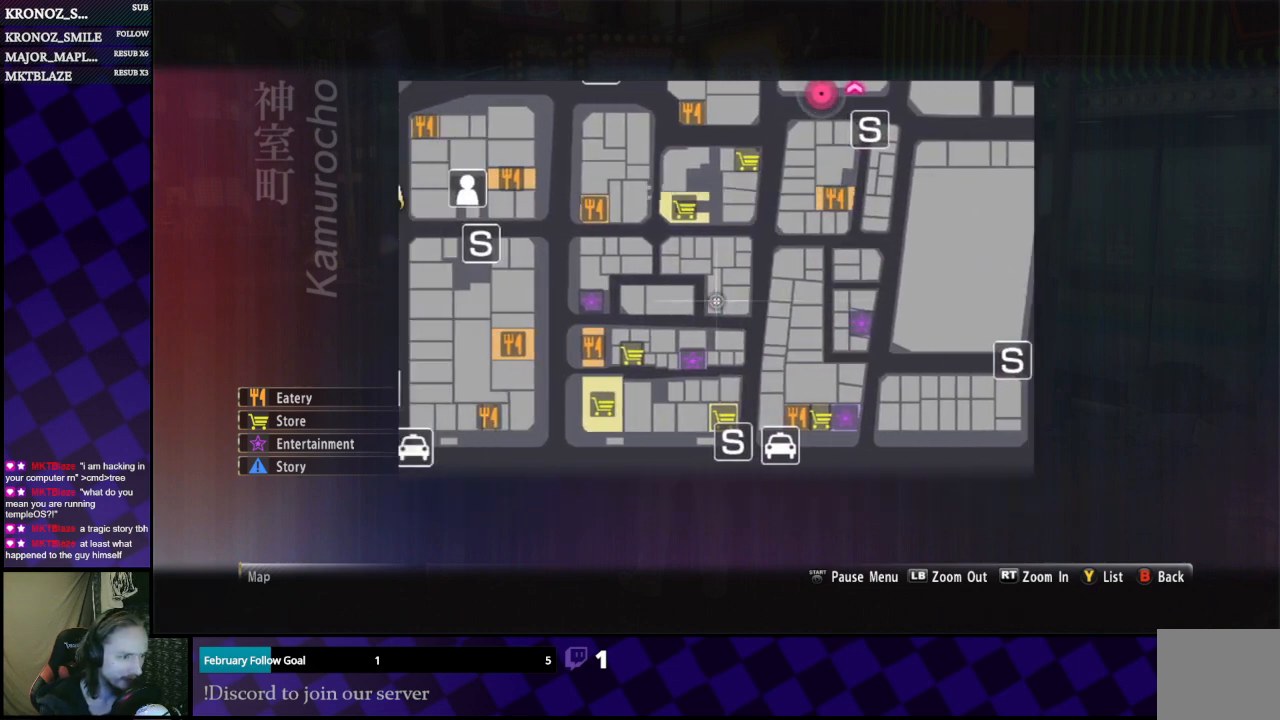
{"buttons": [], "left_stick": "left", "right_stick": "center", "events": [[200, "left_stick", "left"]]}
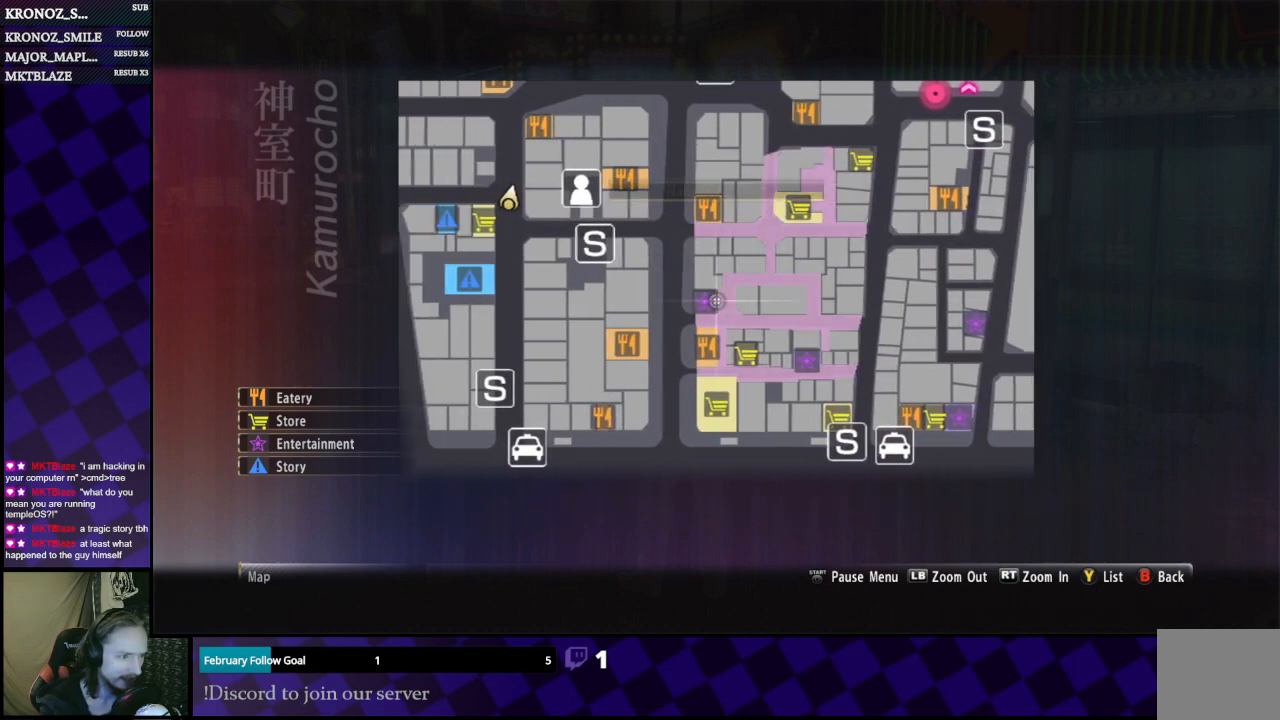
{"buttons": [], "left_stick": "center", "right_stick": "center", "events": [[200, "left_stick", "center"]]}
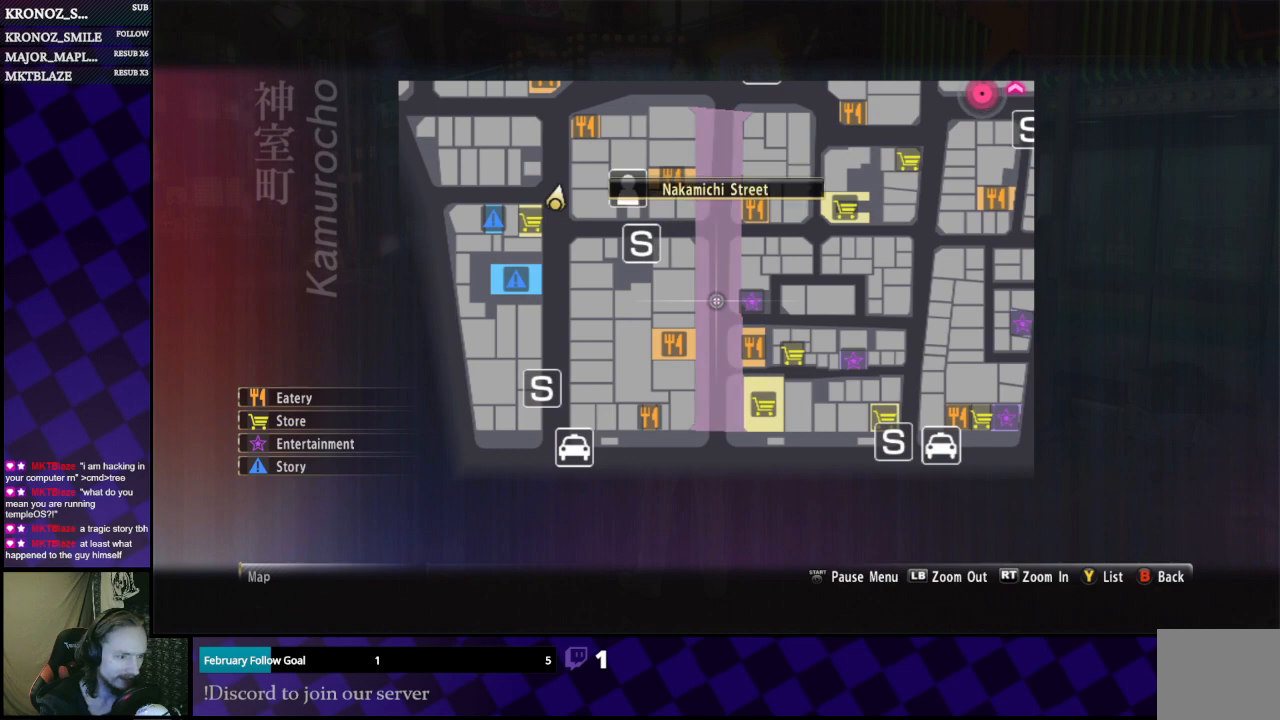
{"buttons": [], "left_stick": "center", "right_stick": "center", "events": []}
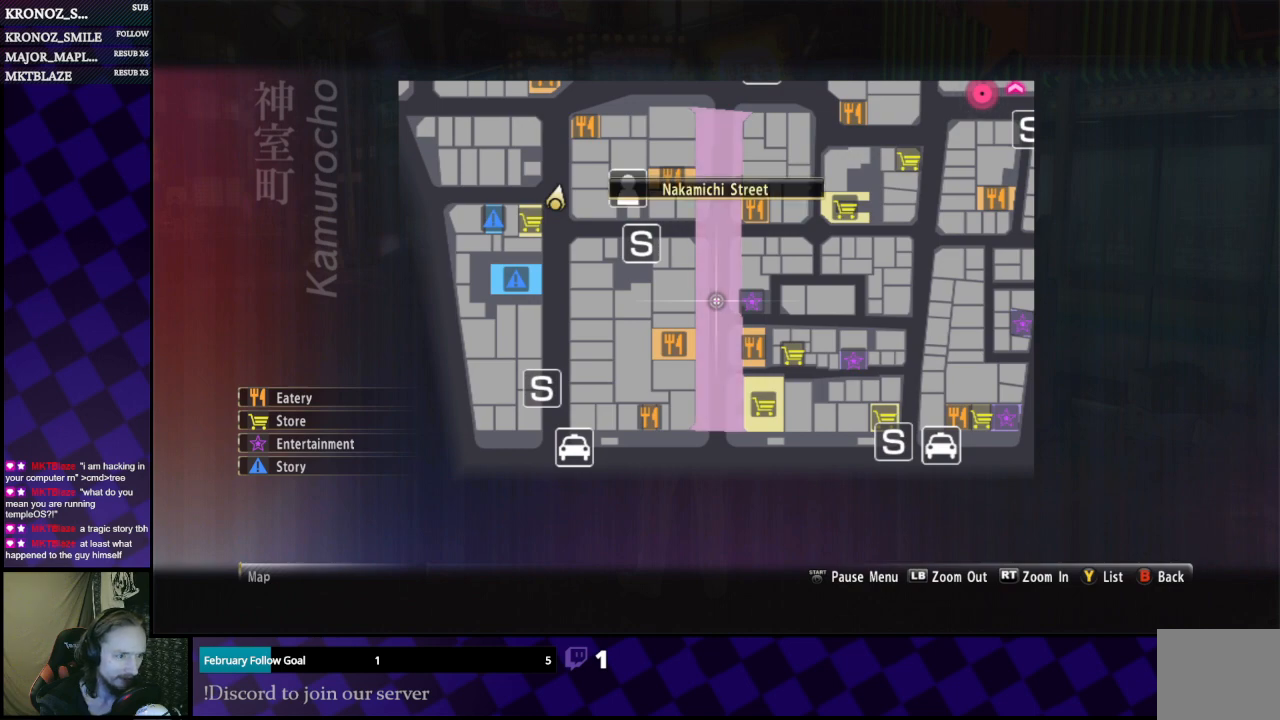
{"buttons": [], "left_stick": "center", "right_stick": "center", "events": [[67, "left_stick", "up"], [467, "left_stick", "center"]]}
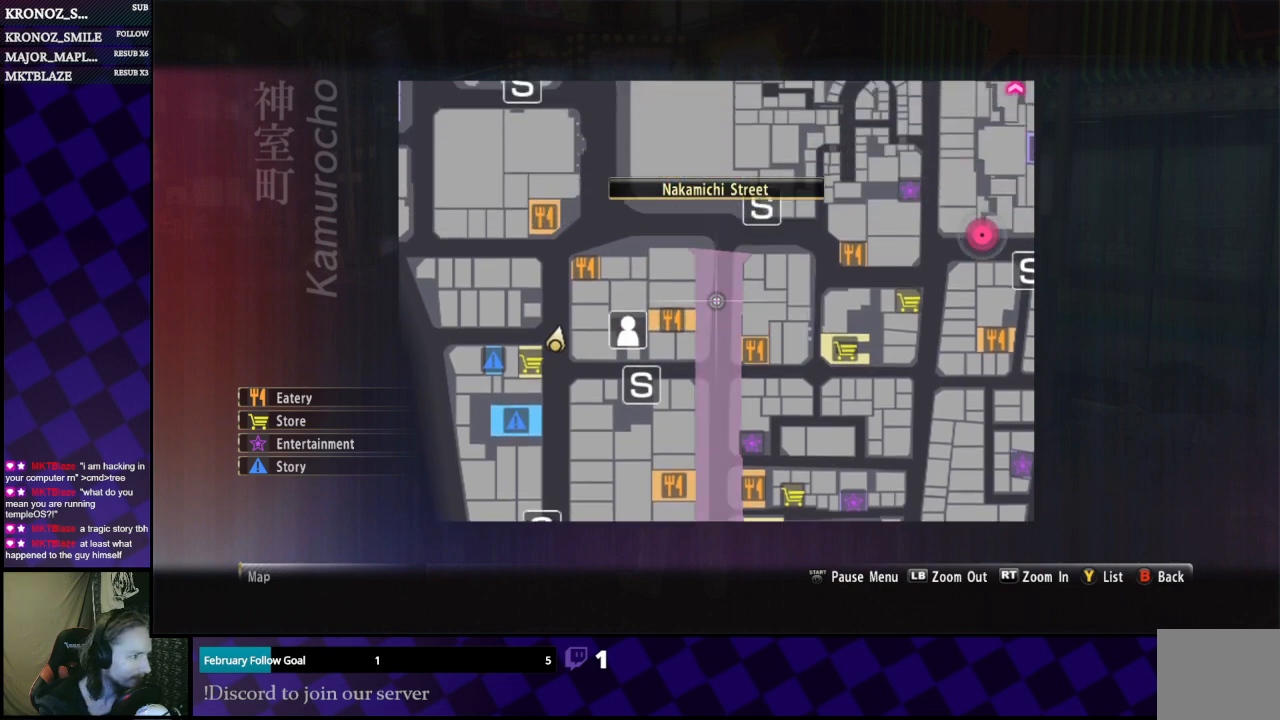
{"buttons": [], "left_stick": "center", "right_stick": "center", "events": [[167, "left_stick", "up"], [367, "left_stick", "center"]]}
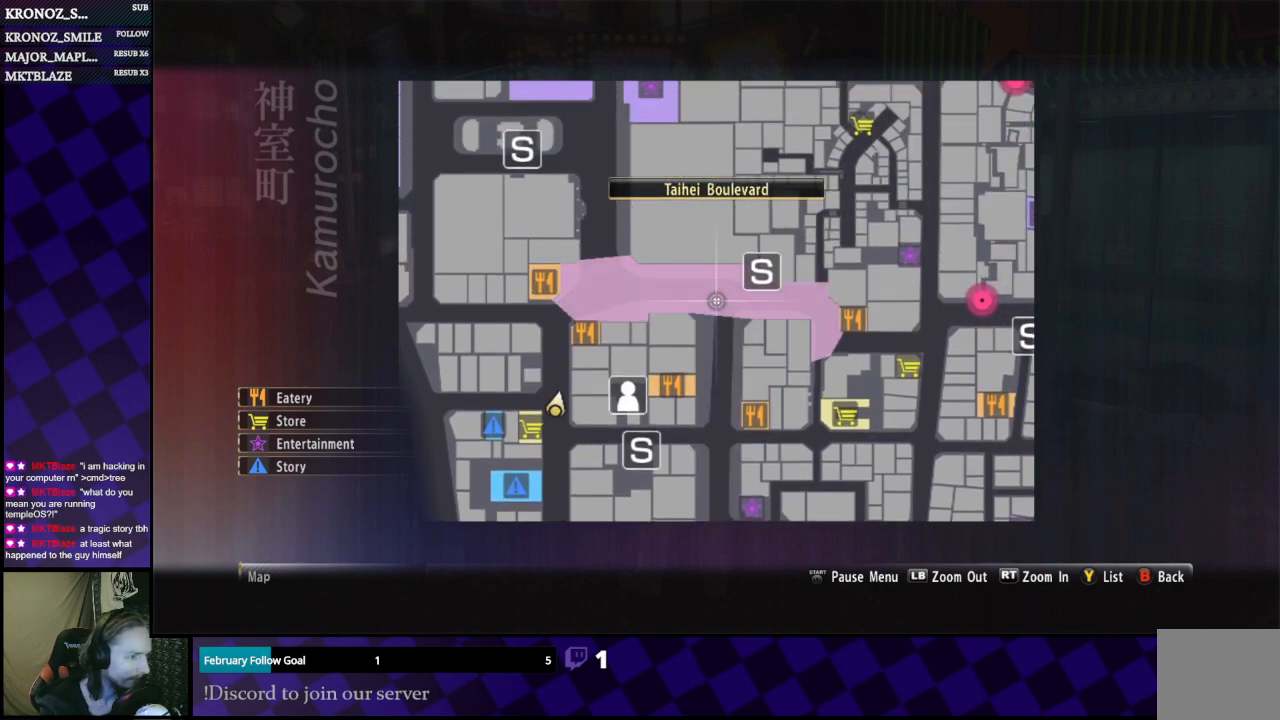
{"buttons": [], "left_stick": "center", "right_stick": "center", "events": [[100, "left_stick", "up"], [233, "left_stick", "center"]]}
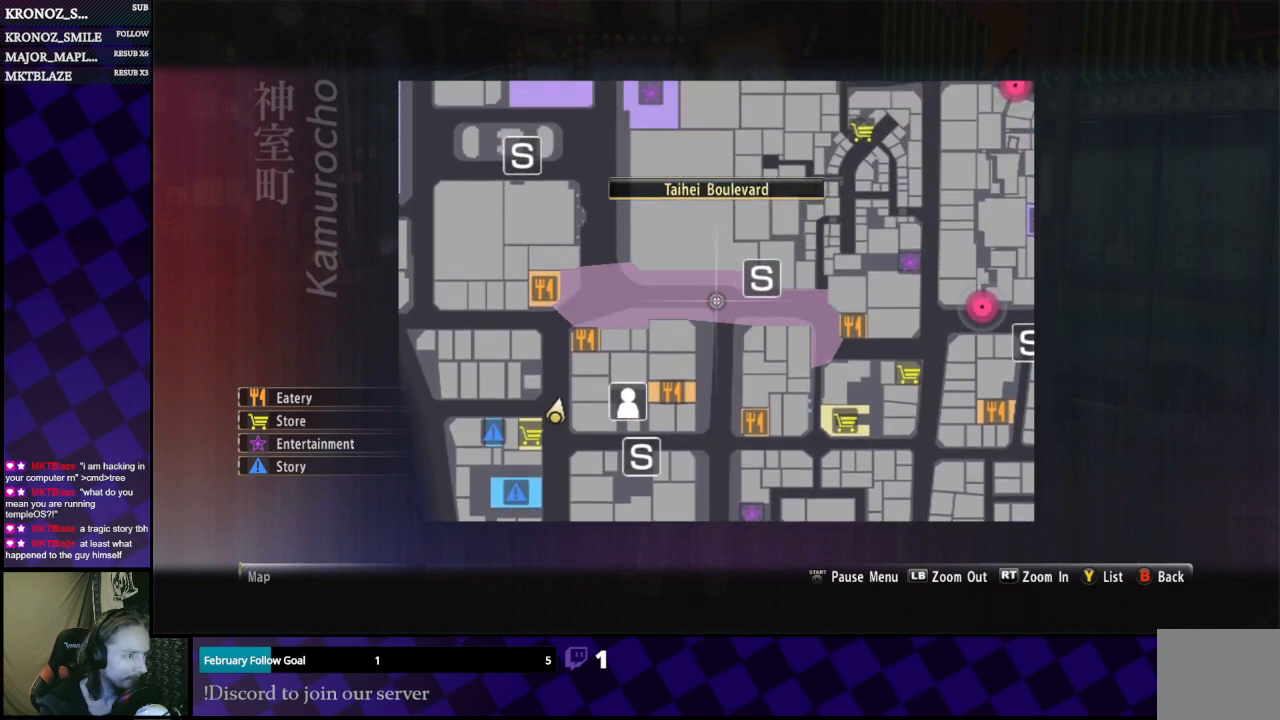
{"buttons": [], "left_stick": "center", "right_stick": "center", "events": []}
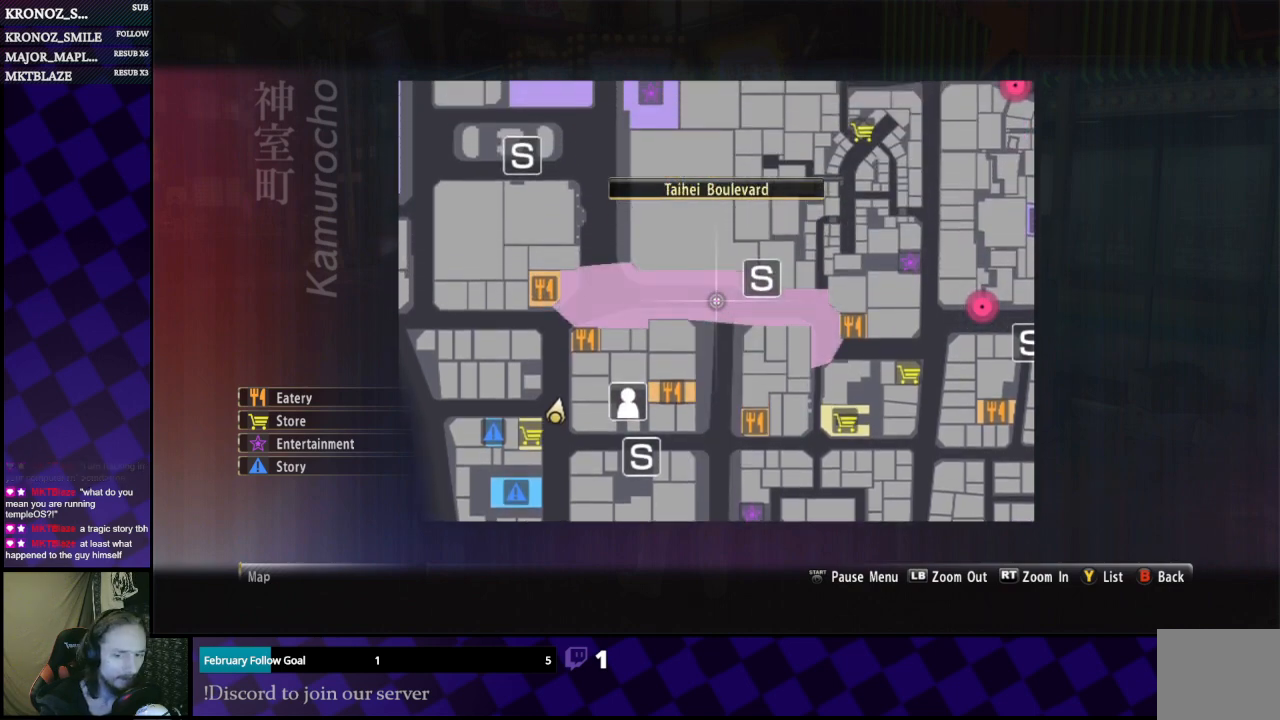
{"buttons": [], "left_stick": "center", "right_stick": "center", "events": []}
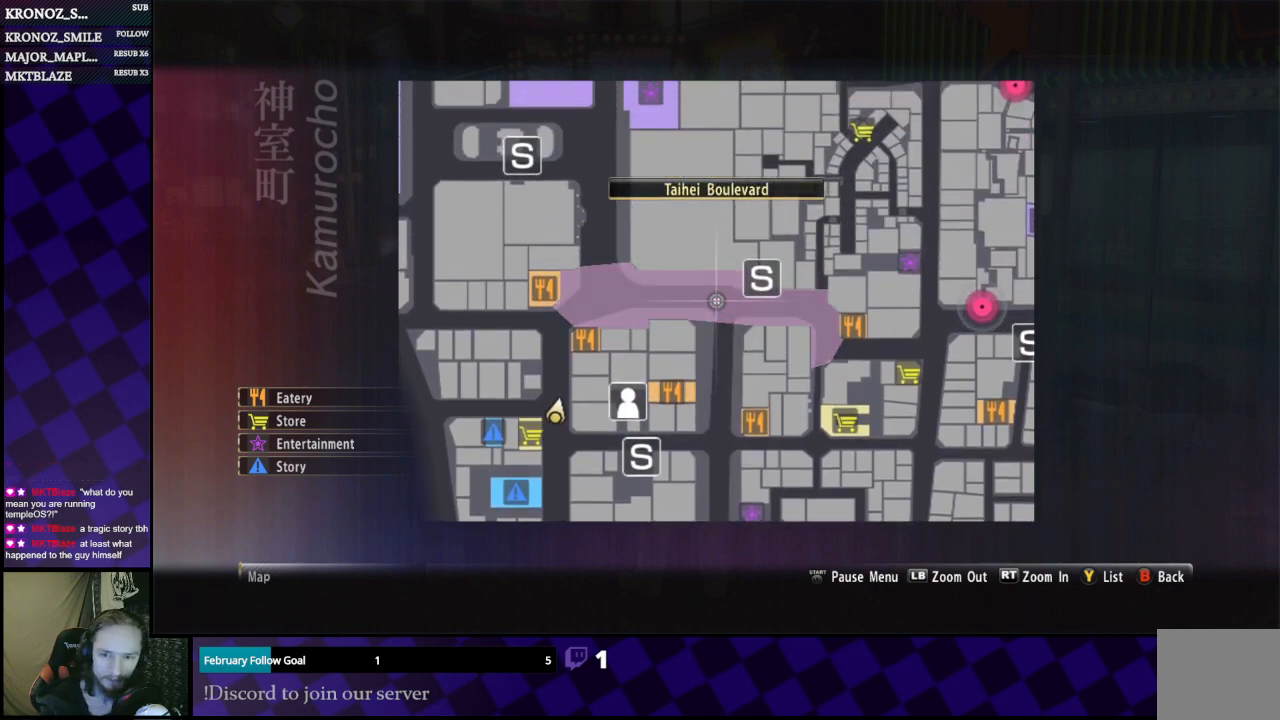
{"buttons": [], "left_stick": "center", "right_stick": "center", "events": []}
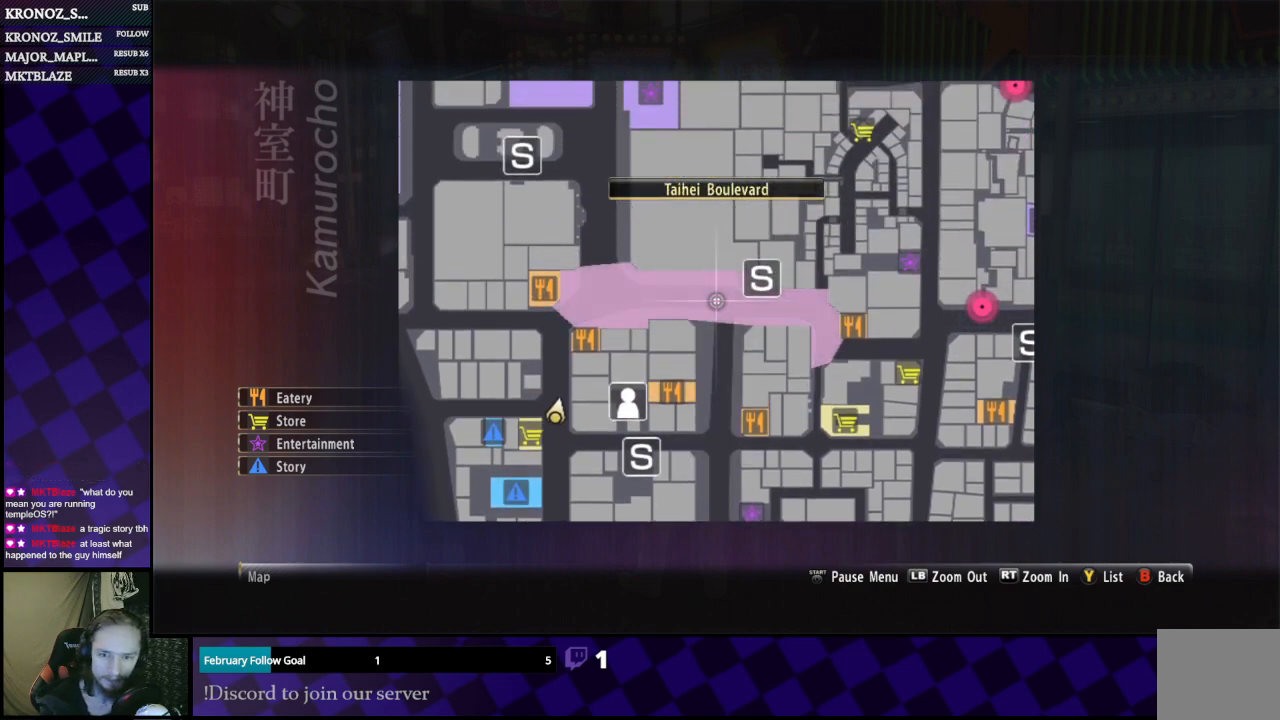
{"buttons": ["B"], "left_stick": "center", "right_stick": "center", "events": [[367, "B", "down"]]}
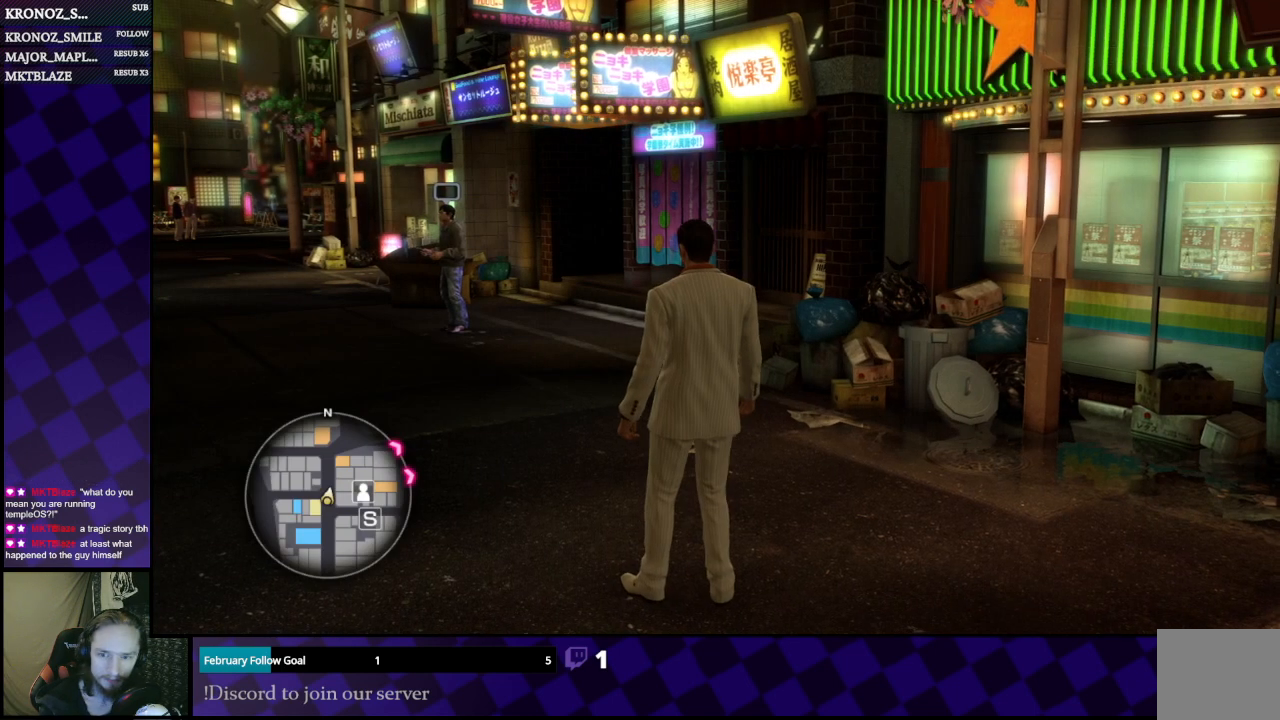
{"buttons": ["START"], "left_stick": "center", "right_stick": "center", "events": [[67, "B", "up"], [167, "left_stick", "up"], [367, "left_stick", "center"], [400, "START", "down"]]}